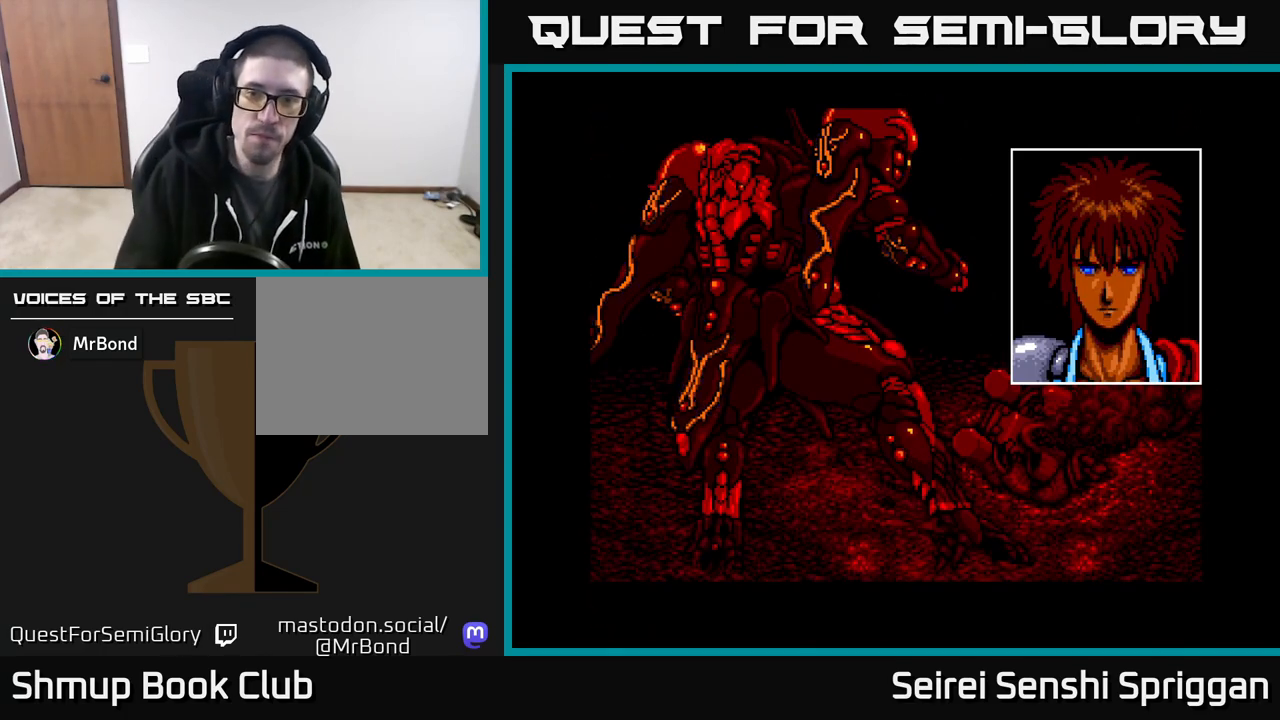
Gameplay with a controller (Xbox layout); each line is a JSON object with the inputs held at the frame after it. "events" lists button and stick changes between this image and that frame as [ms after this image, input, new state], when the widget could be followed in between. Not read: left_stick right_stick.
{"buttons": [], "events": [[100, "START", "down"], [233, "START", "up"]]}
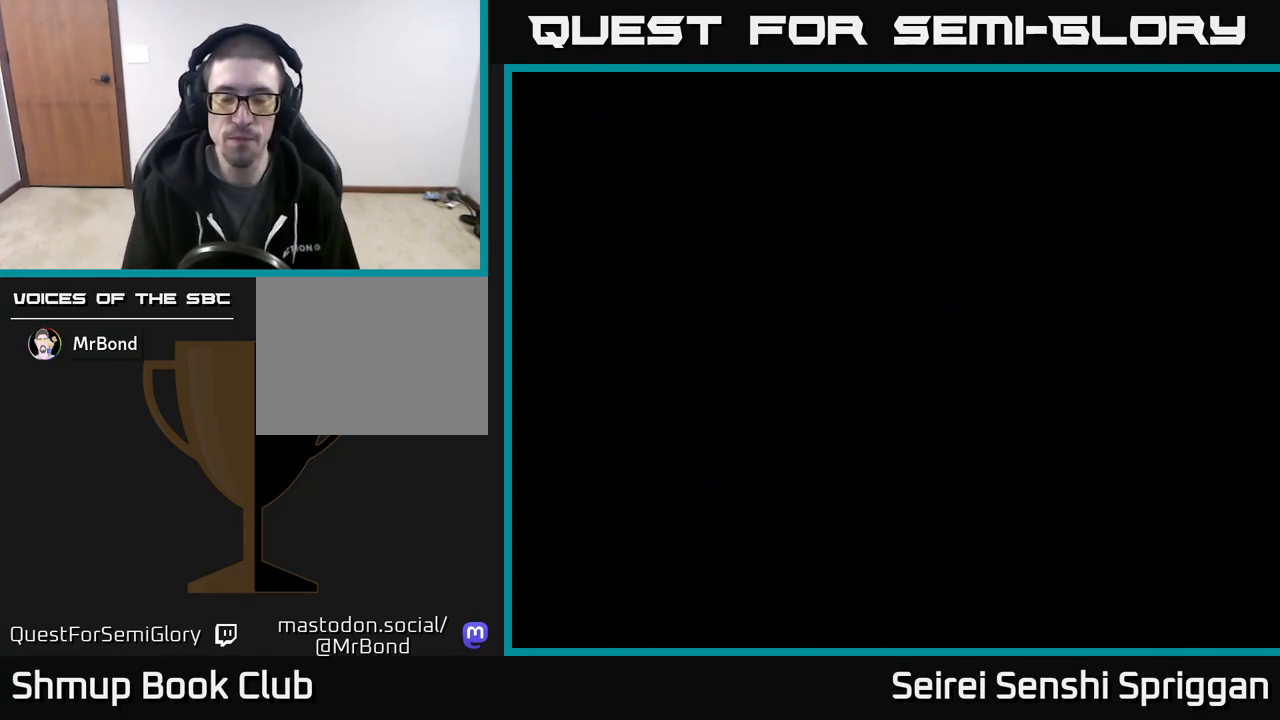
{"buttons": [], "events": []}
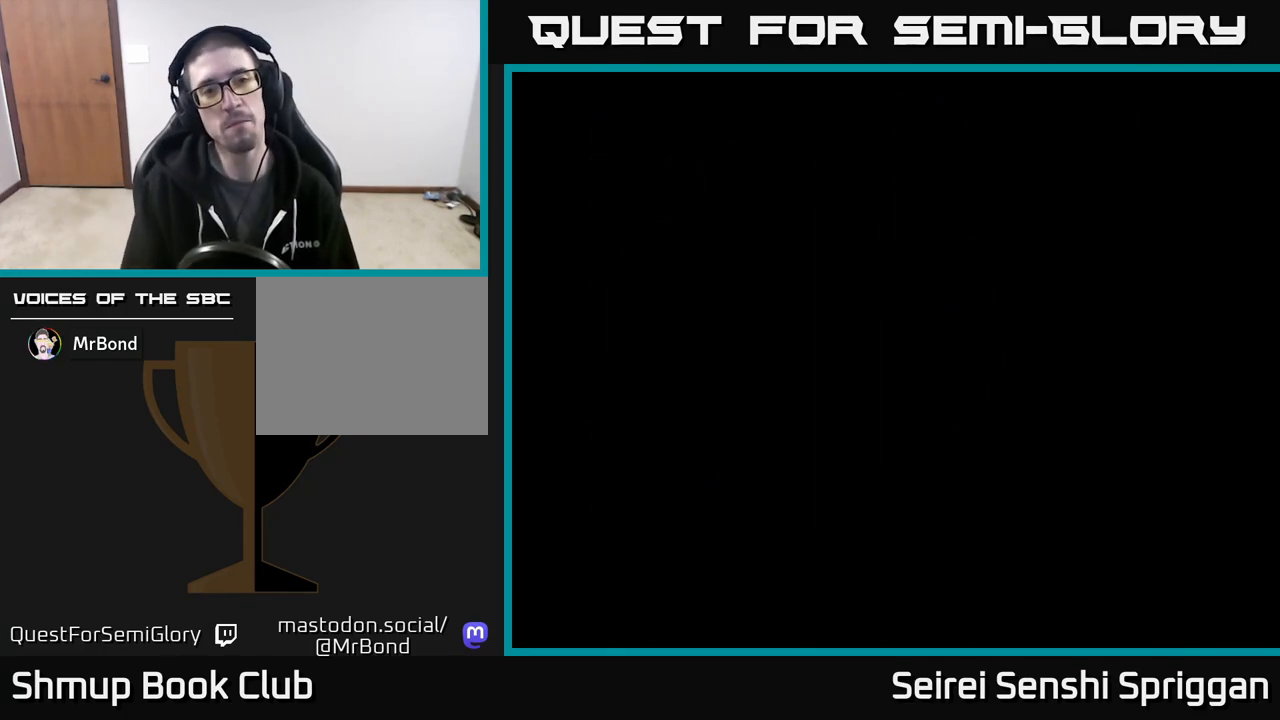
{"buttons": [], "events": []}
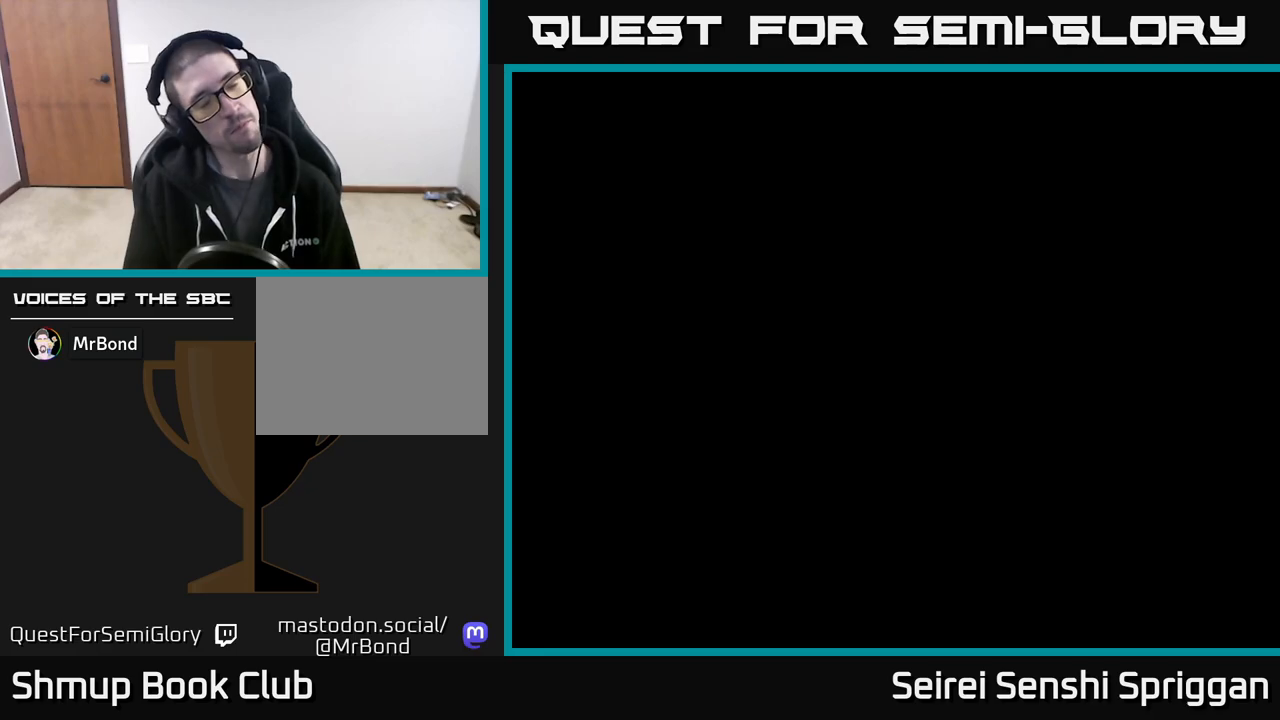
{"buttons": [], "events": []}
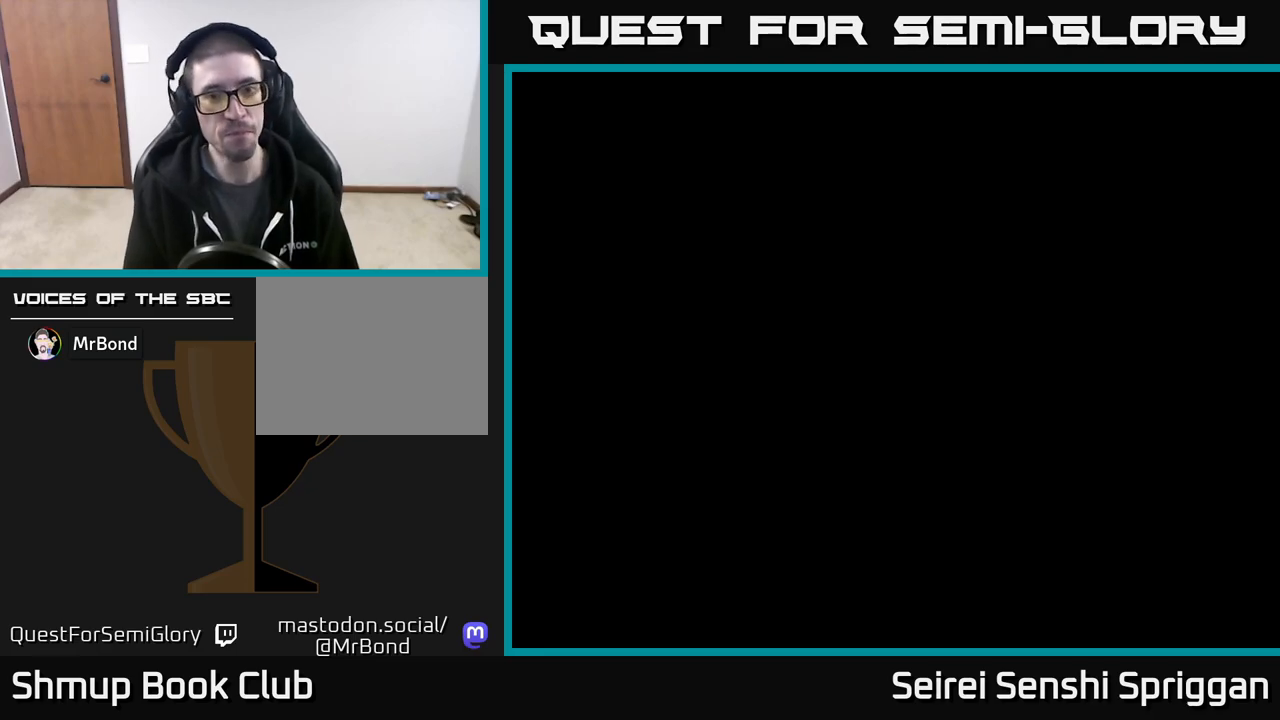
{"buttons": [], "events": []}
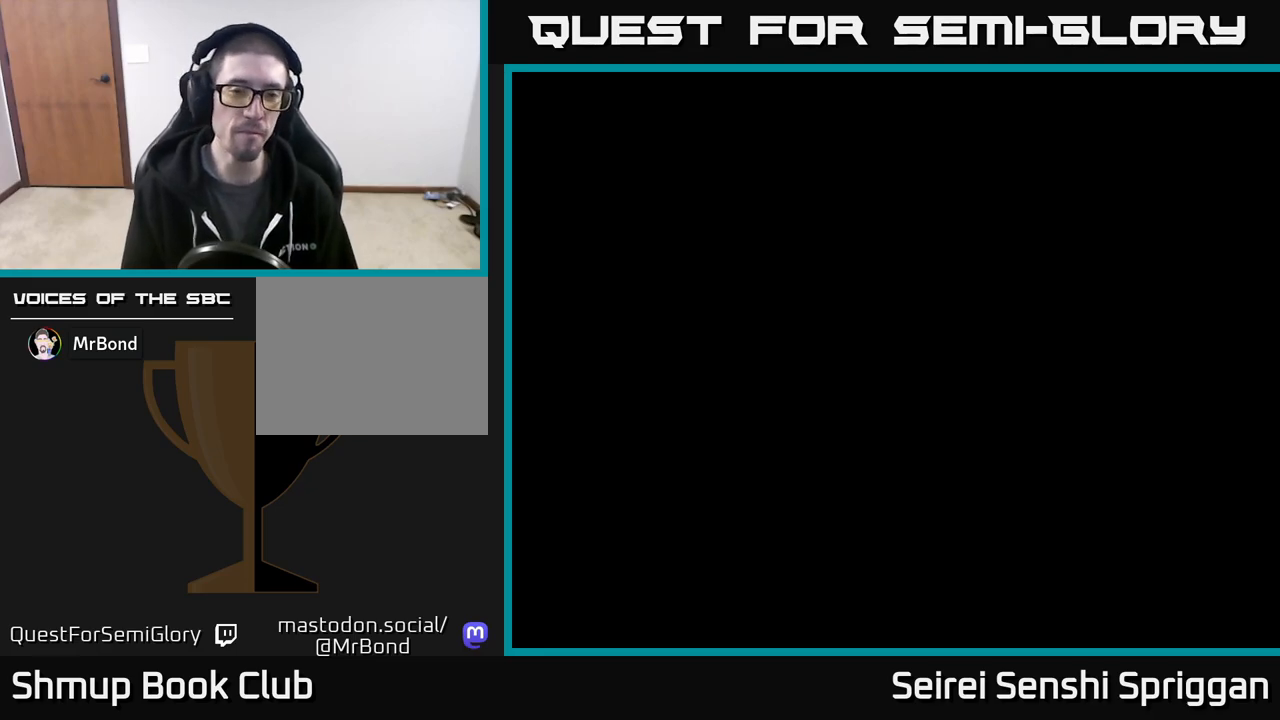
{"buttons": [], "events": []}
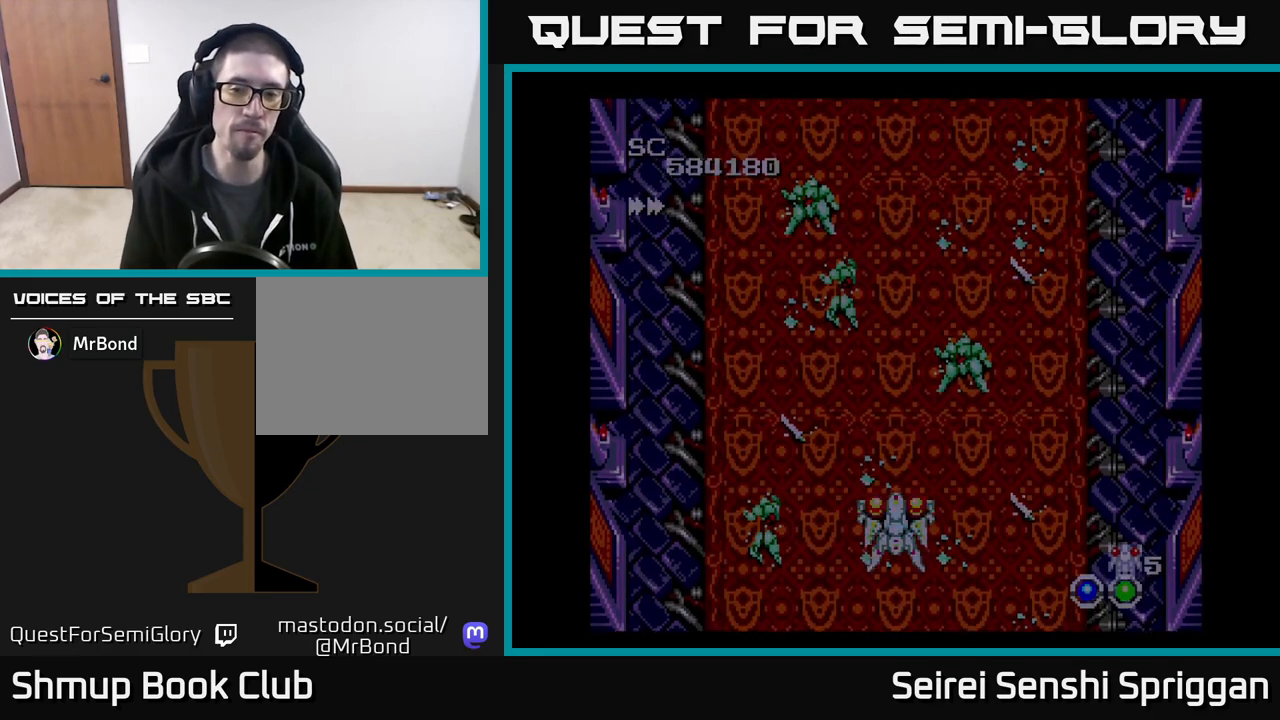
{"buttons": ["X", "DPAD_DOWN"], "events": [[50, "DPAD_UP", "down"], [150, "DPAD_UP", "up"], [200, "X", "down"], [383, "DPAD_DOWN", "down"]]}
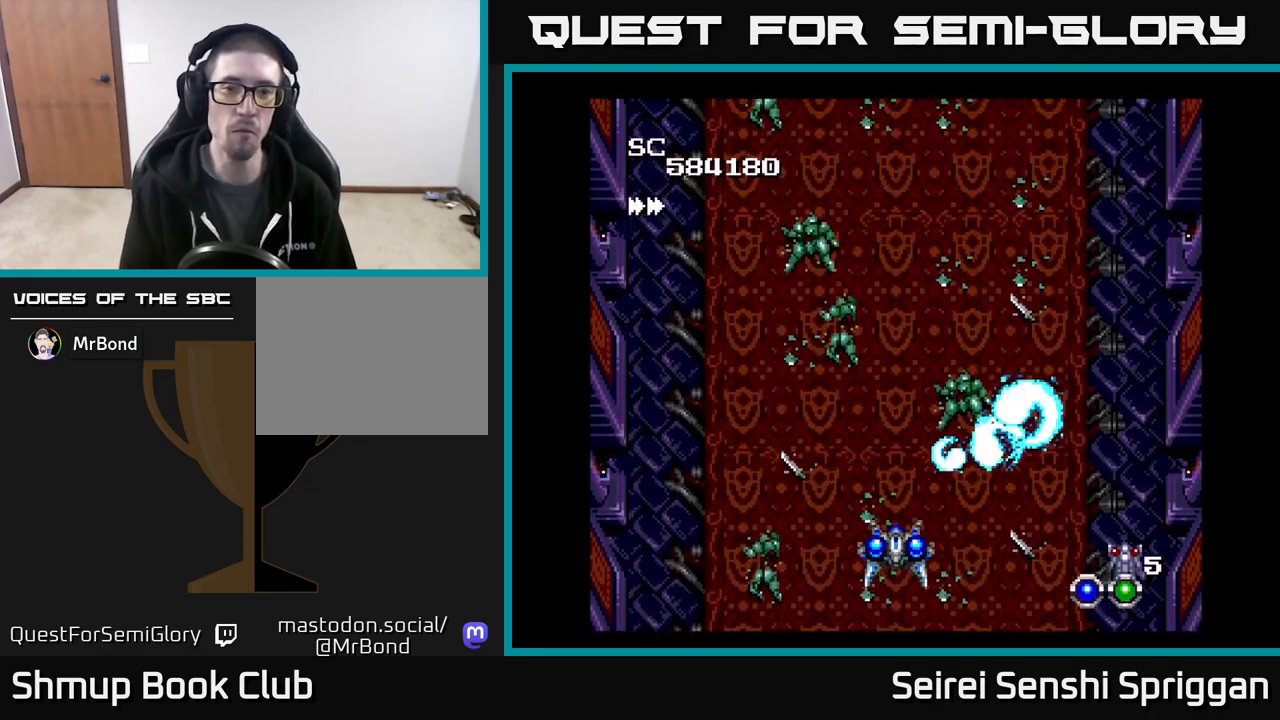
{"buttons": ["DPAD_UP"], "events": [[67, "DPAD_DOWN", "up"], [150, "DPAD_LEFT", "down"], [267, "DPAD_UP", "down"], [300, "X", "up"], [500, "DPAD_LEFT", "up"]]}
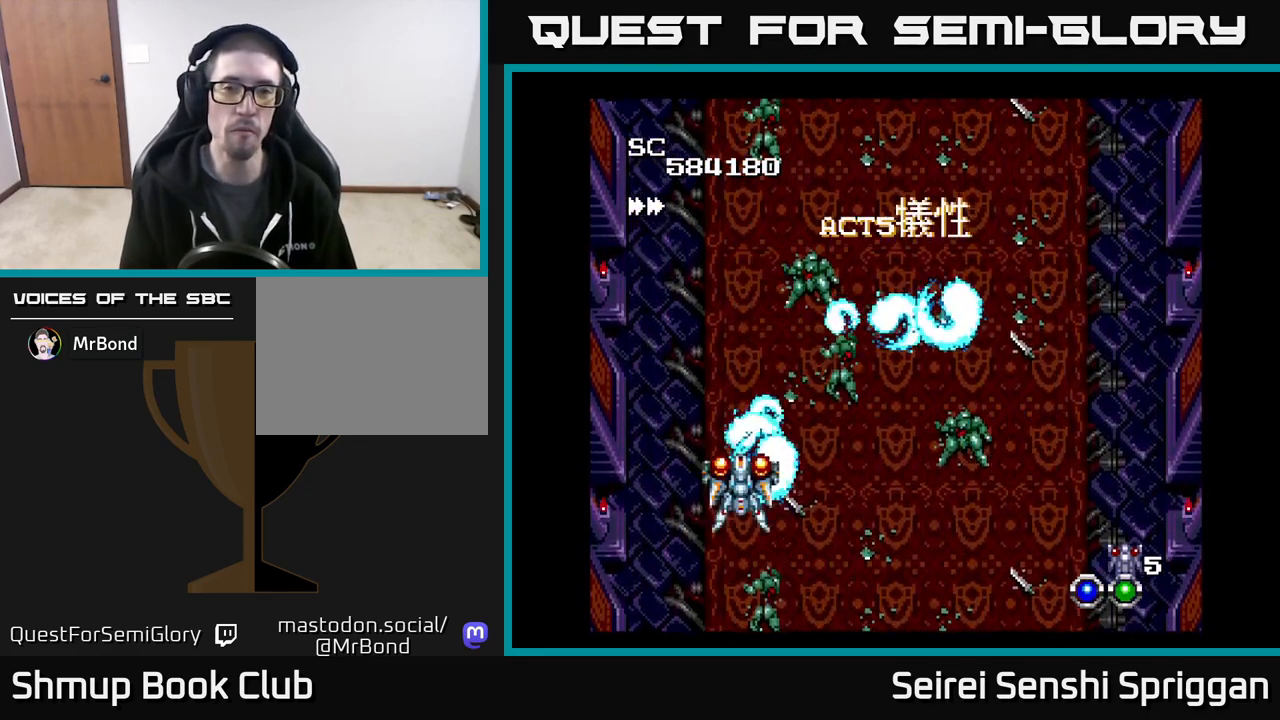
{"buttons": ["DPAD_RIGHT"], "events": [[83, "DPAD_UP", "up"], [183, "DPAD_RIGHT", "down"], [217, "X", "down"], [400, "X", "up"]]}
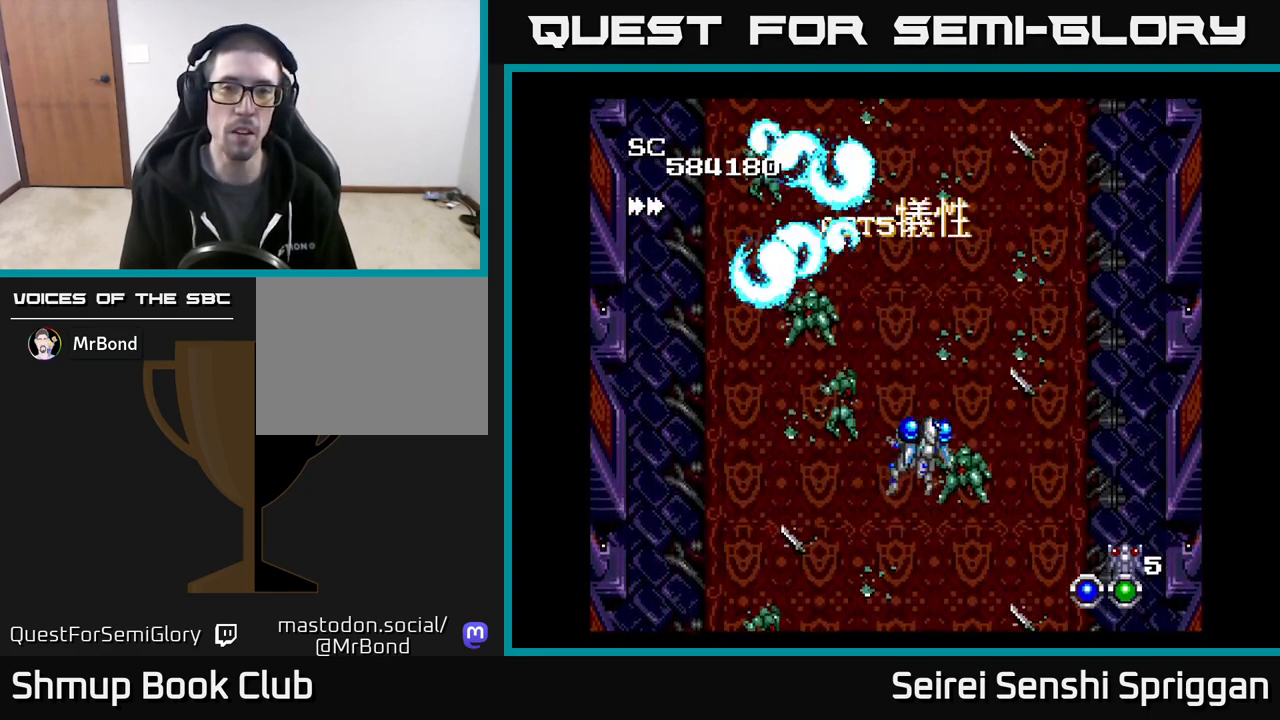
{"buttons": ["DPAD_LEFT"], "events": [[300, "DPAD_RIGHT", "up"], [333, "DPAD_LEFT", "down"], [367, "X", "down"], [467, "X", "up"]]}
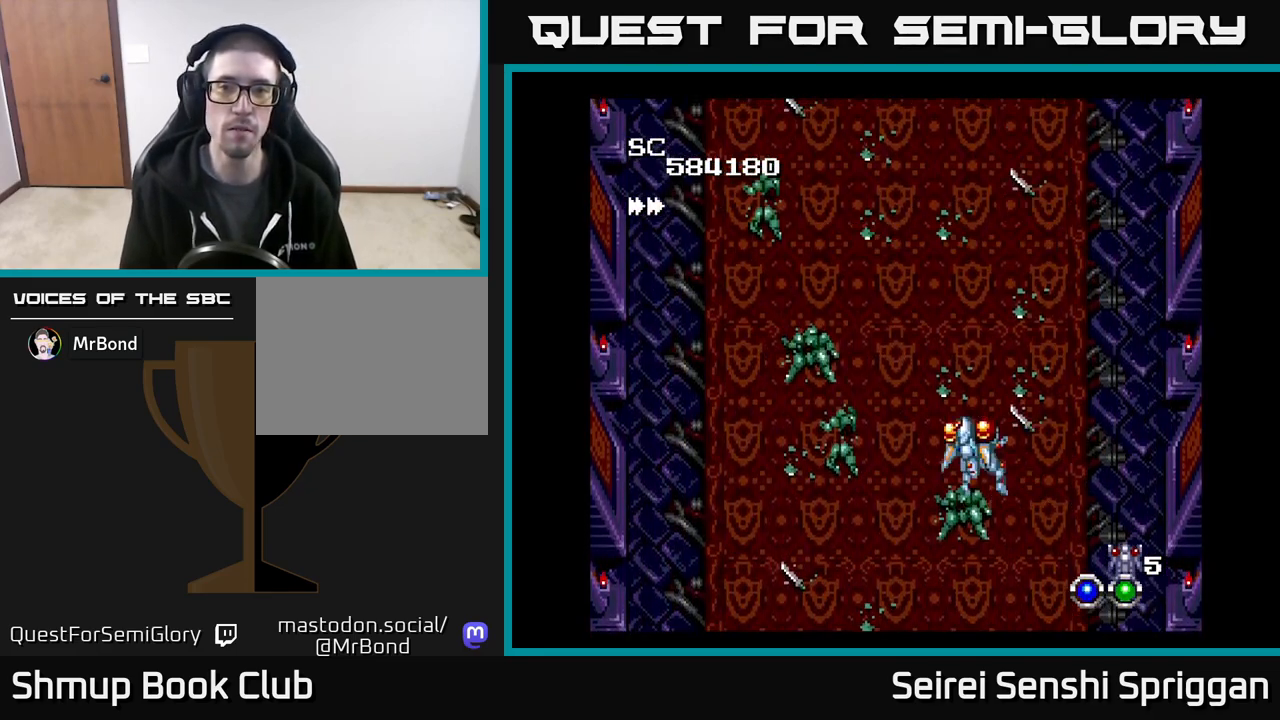
{"buttons": ["DPAD_DOWN"], "events": [[33, "DPAD_UP", "down"], [50, "DPAD_LEFT", "up"], [183, "DPAD_UP", "up"], [250, "DPAD_RIGHT", "down"], [283, "DPAD_RIGHT", "up"], [317, "X", "down"], [417, "X", "up"], [467, "DPAD_DOWN", "down"]]}
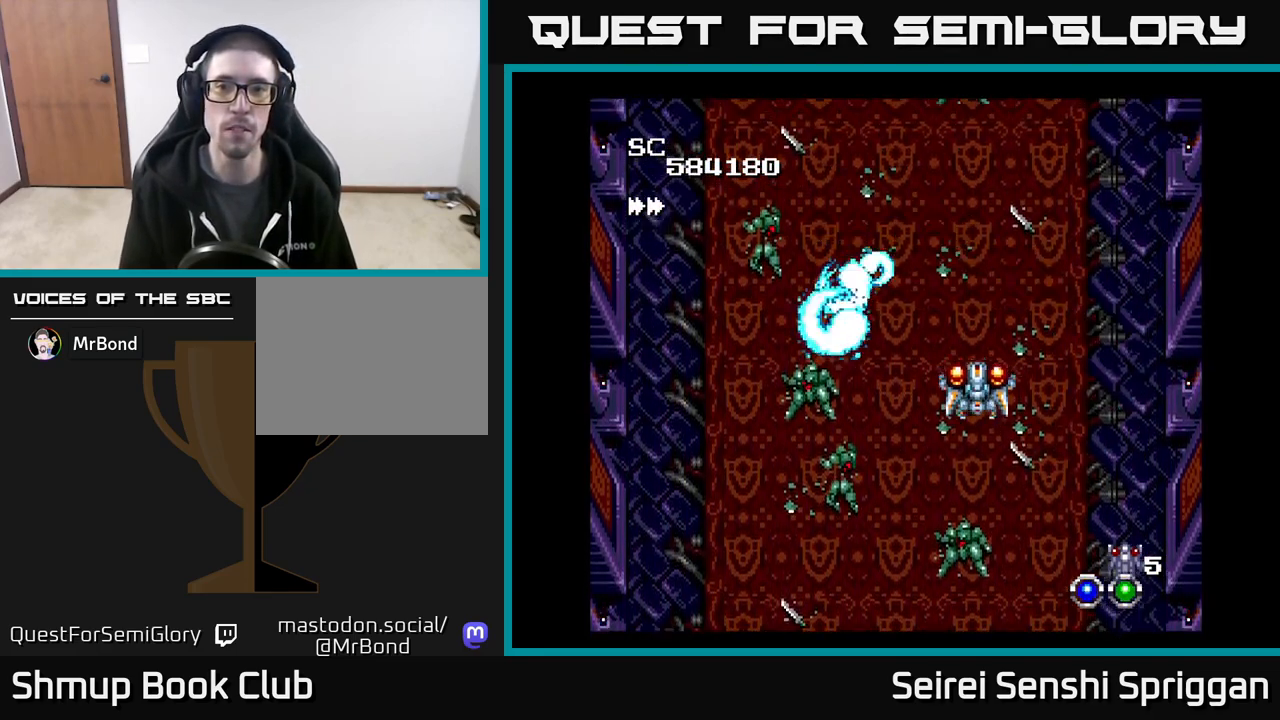
{"buttons": ["DPAD_LEFT"], "events": [[33, "DPAD_RIGHT", "down"], [100, "DPAD_DOWN", "up"], [117, "DPAD_RIGHT", "up"], [267, "DPAD_RIGHT", "down"], [367, "DPAD_RIGHT", "up"], [400, "DPAD_LEFT", "down"]]}
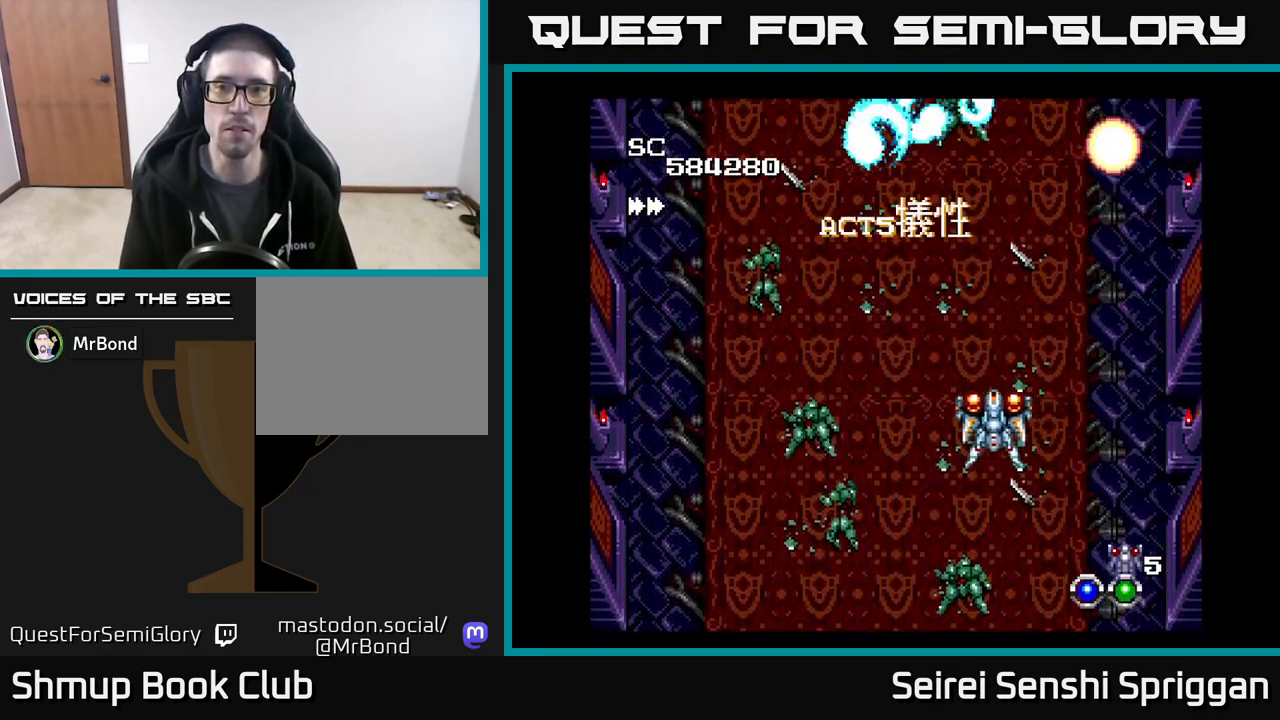
{"buttons": ["DPAD_RIGHT"], "events": [[183, "X", "down"], [233, "DPAD_LEFT", "up"], [250, "DPAD_RIGHT", "down"], [283, "X", "up"]]}
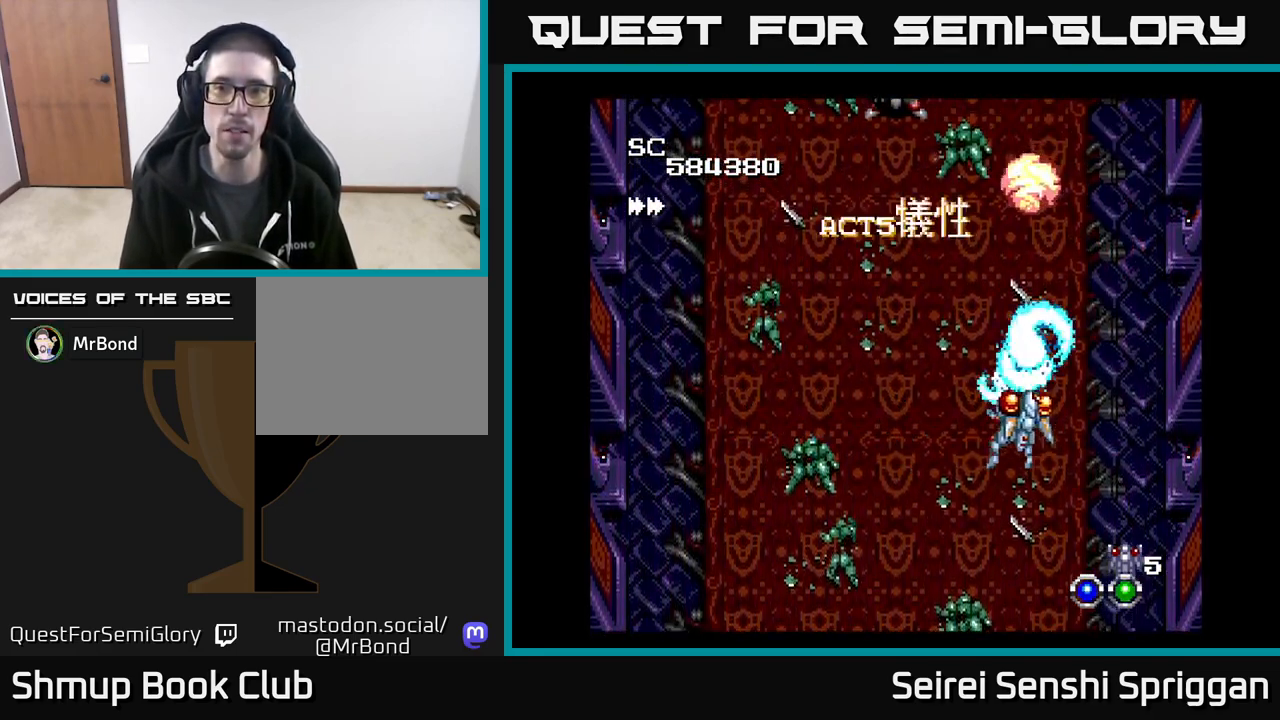
{"buttons": ["DPAD_LEFT"], "events": [[150, "DPAD_RIGHT", "up"], [183, "DPAD_LEFT", "down"]]}
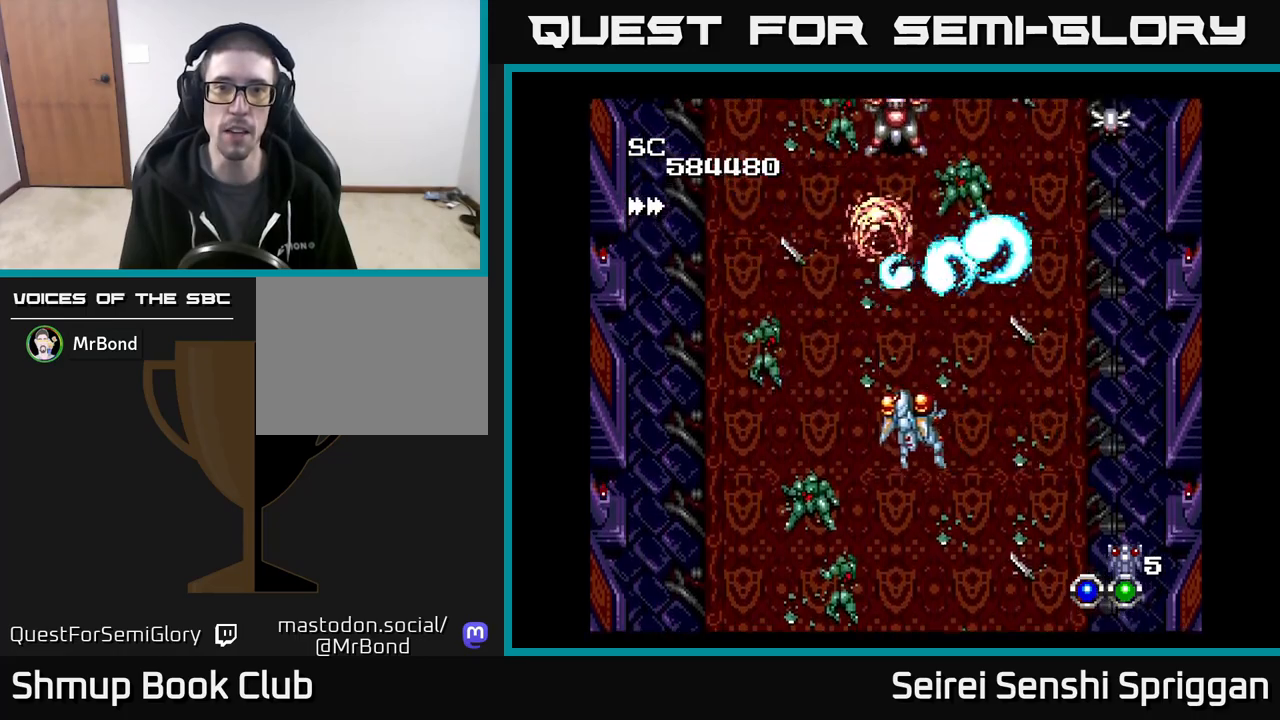
{"buttons": ["DPAD_DOWN", "DPAD_RIGHT"], "events": [[133, "X", "down"], [233, "DPAD_LEFT", "up"], [250, "DPAD_RIGHT", "down"], [267, "X", "up"], [483, "DPAD_DOWN", "down"]]}
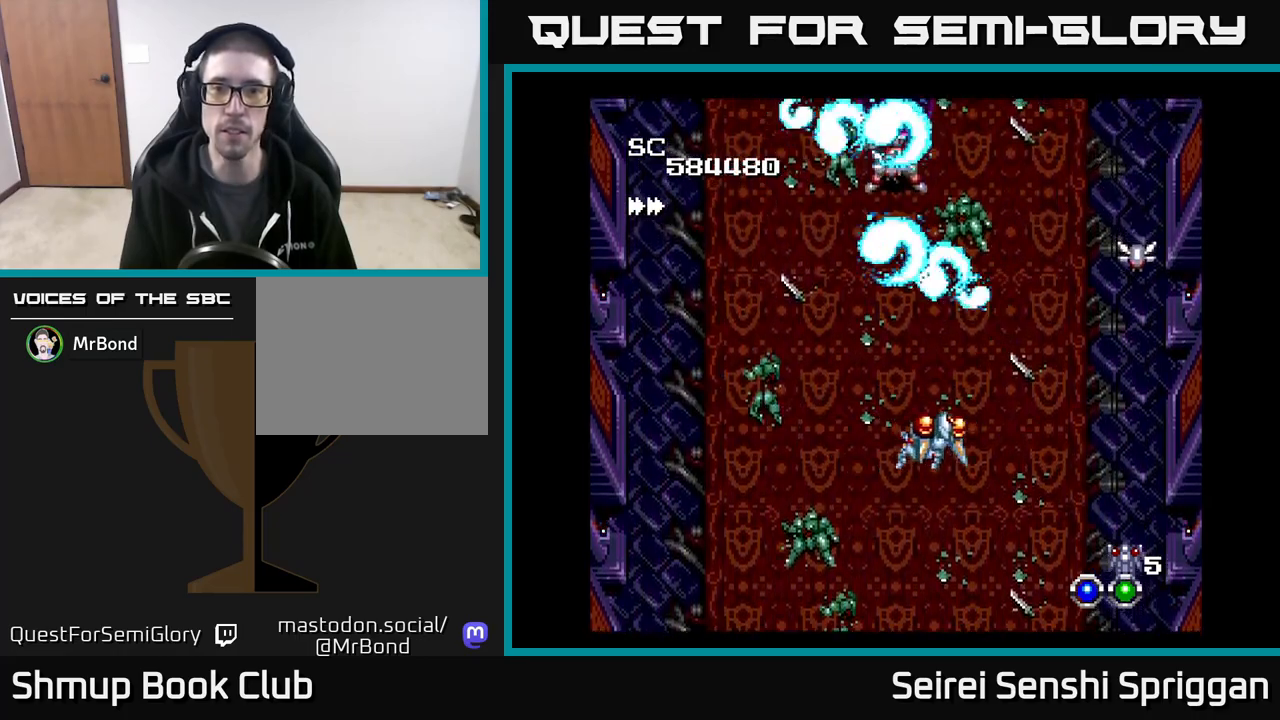
{"buttons": ["DPAD_DOWN", "DPAD_LEFT"], "events": [[100, "DPAD_DOWN", "up"], [267, "DPAD_DOWN", "down"], [317, "X", "down"], [367, "DPAD_DOWN", "up"], [433, "X", "up"], [450, "DPAD_DOWN", "down"], [467, "DPAD_RIGHT", "up"], [483, "DPAD_LEFT", "down"]]}
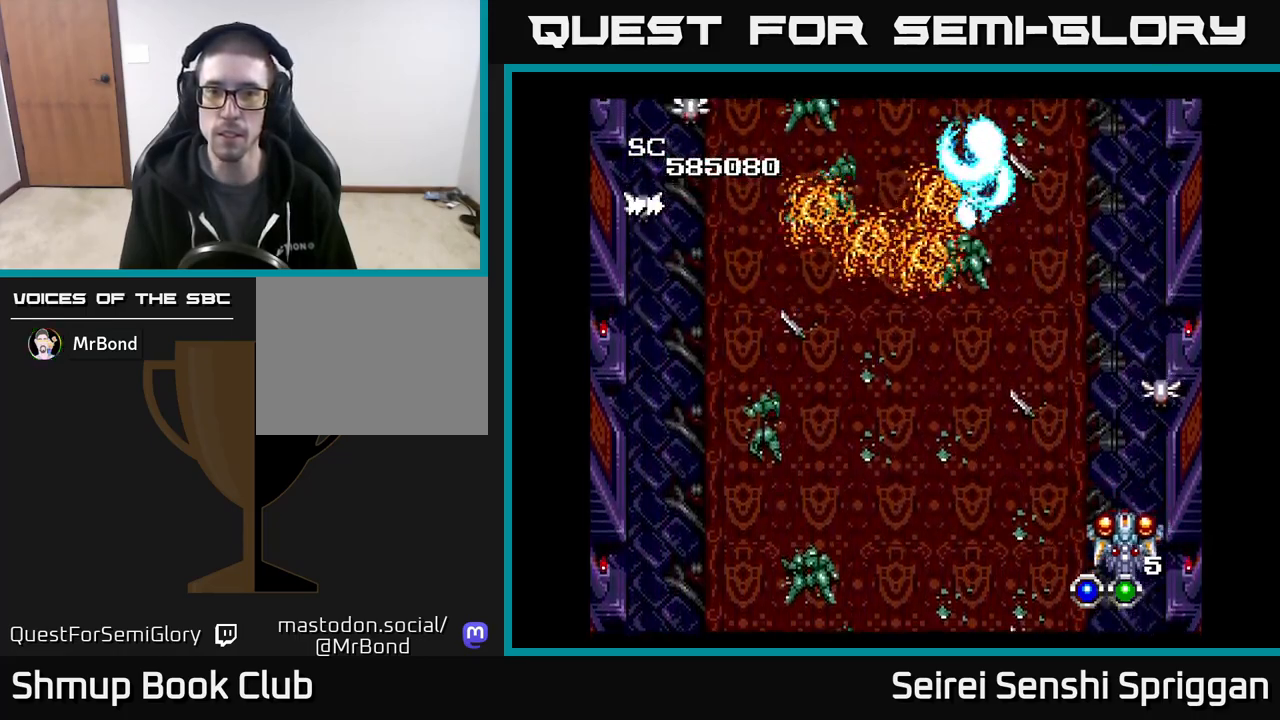
{"buttons": ["DPAD_LEFT"], "events": [[17, "DPAD_DOWN", "up"], [17, "X", "down"], [117, "X", "up"]]}
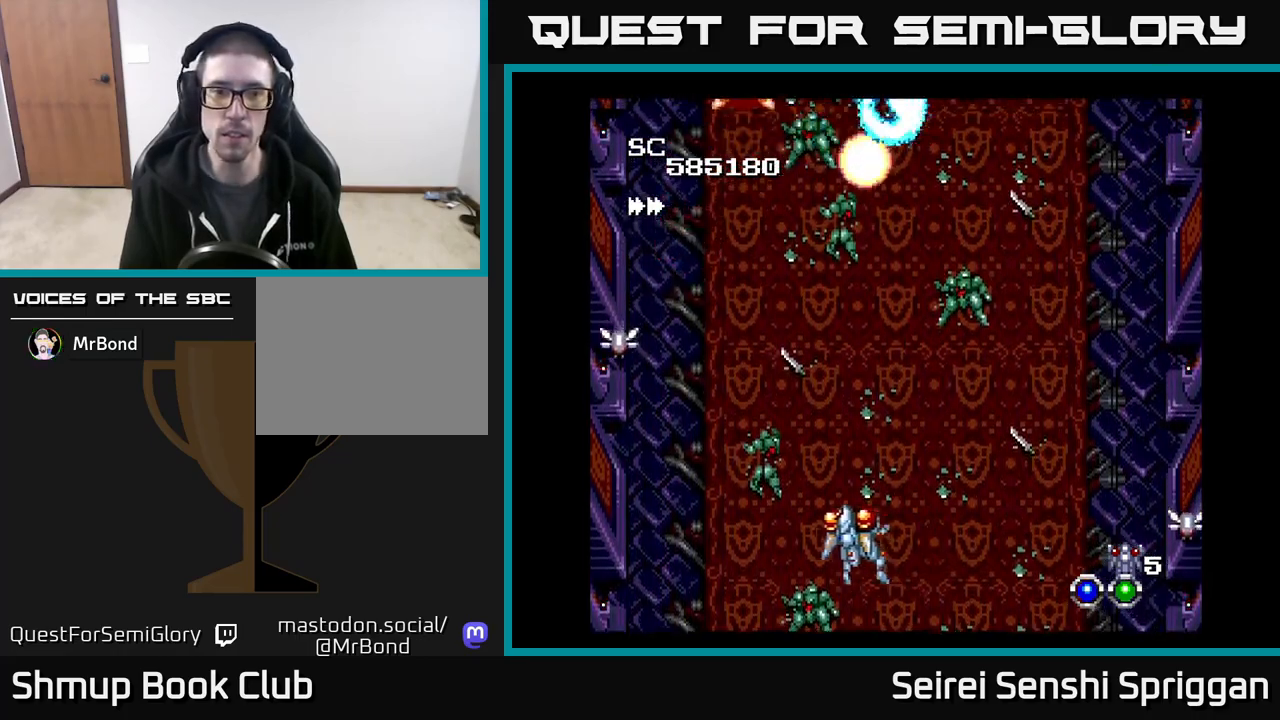
{"buttons": ["DPAD_UP", "DPAD_RIGHT"], "events": [[83, "DPAD_DOWN", "down"], [200, "DPAD_DOWN", "up"], [333, "X", "down"], [400, "DPAD_LEFT", "up"], [417, "DPAD_RIGHT", "down"], [433, "DPAD_UP", "down"], [433, "X", "up"]]}
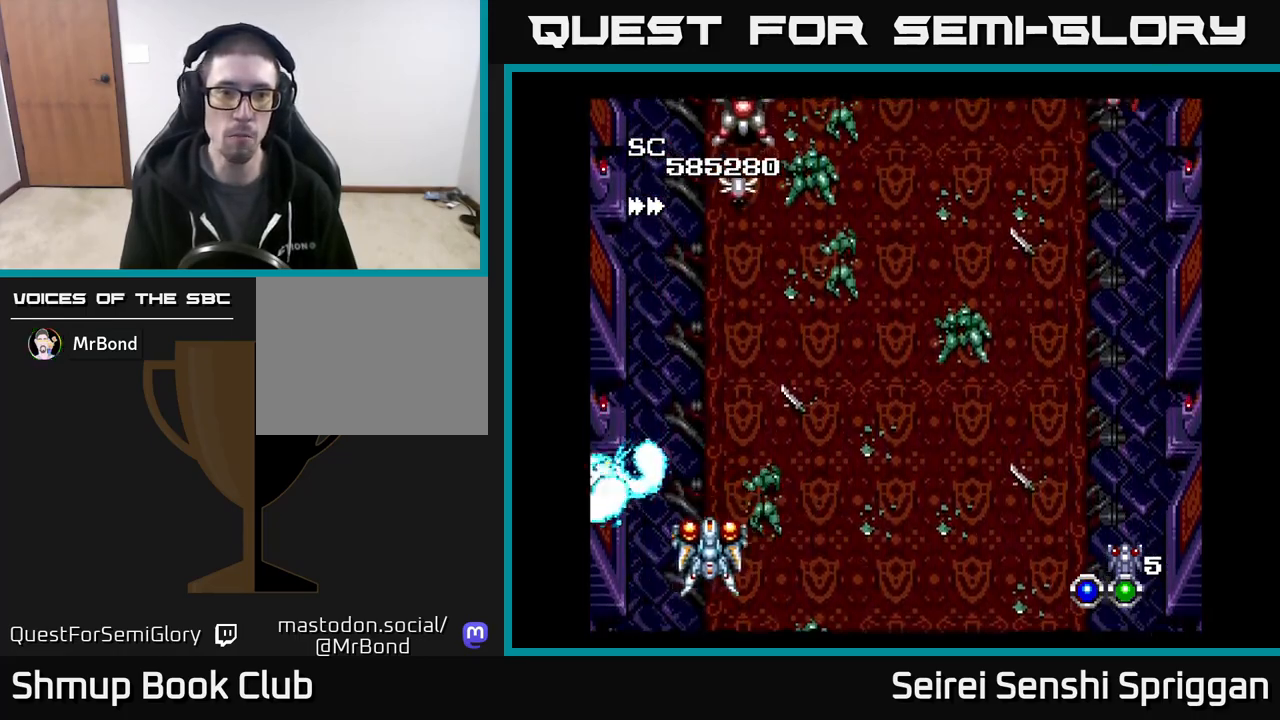
{"buttons": ["X", "DPAD_DOWN"]}
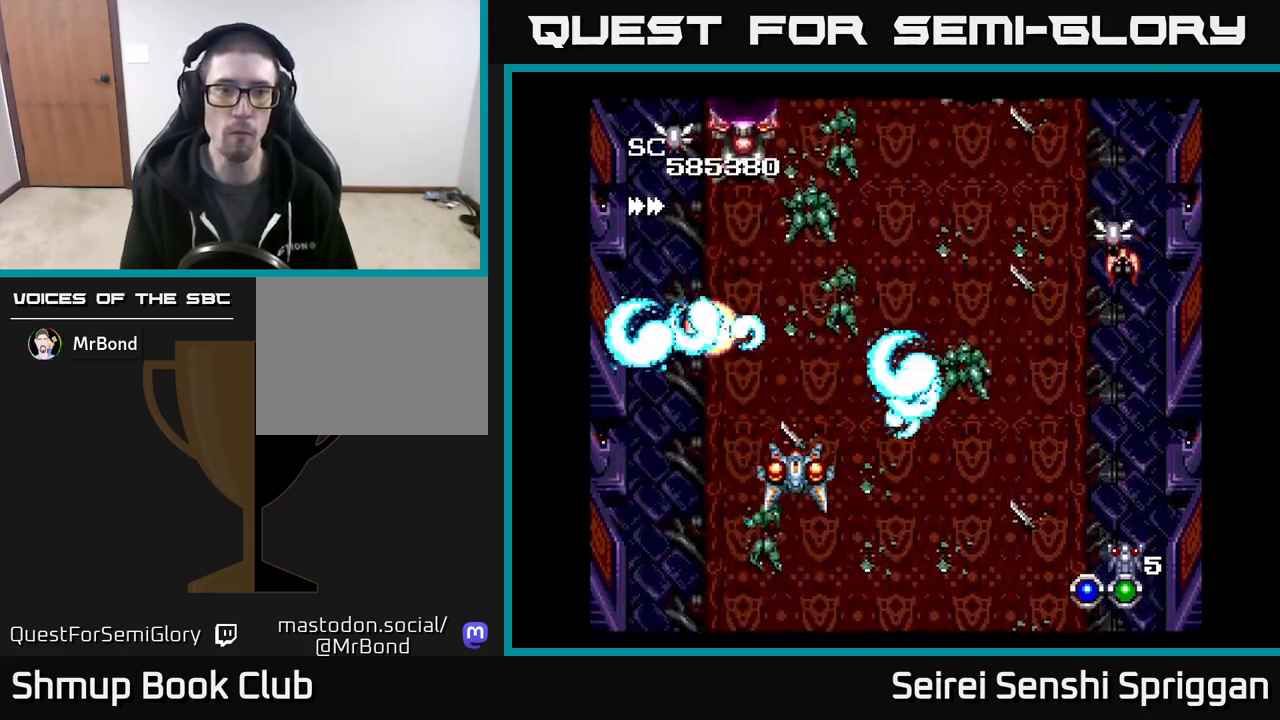
{"buttons": ["X"]}
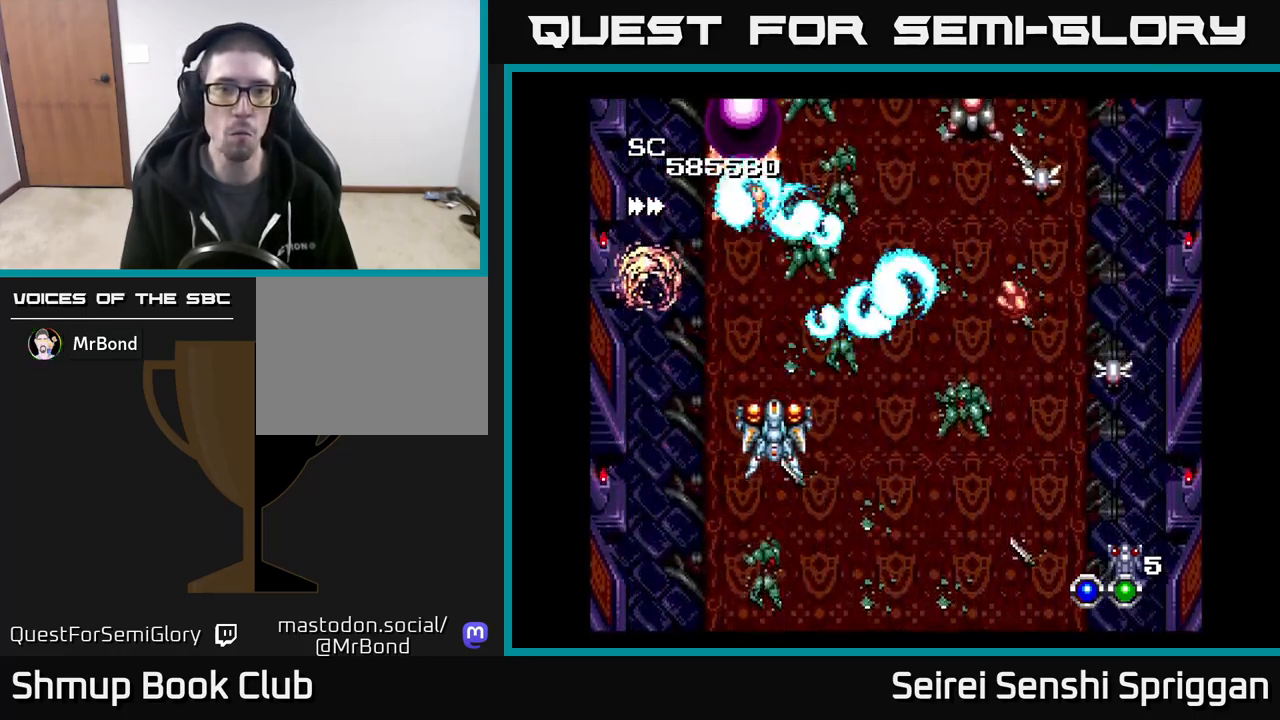
{"buttons": ["X", "DPAD_DOWN"], "events": [[17, "DPAD_DOWN", "down"], [150, "DPAD_DOWN", "up"], [183, "X", "up"], [200, "X", "down"], [267, "DPAD_UP", "down"], [350, "X", "up"], [367, "DPAD_UP", "up"], [417, "X", "down"], [433, "DPAD_DOWN", "down"]]}
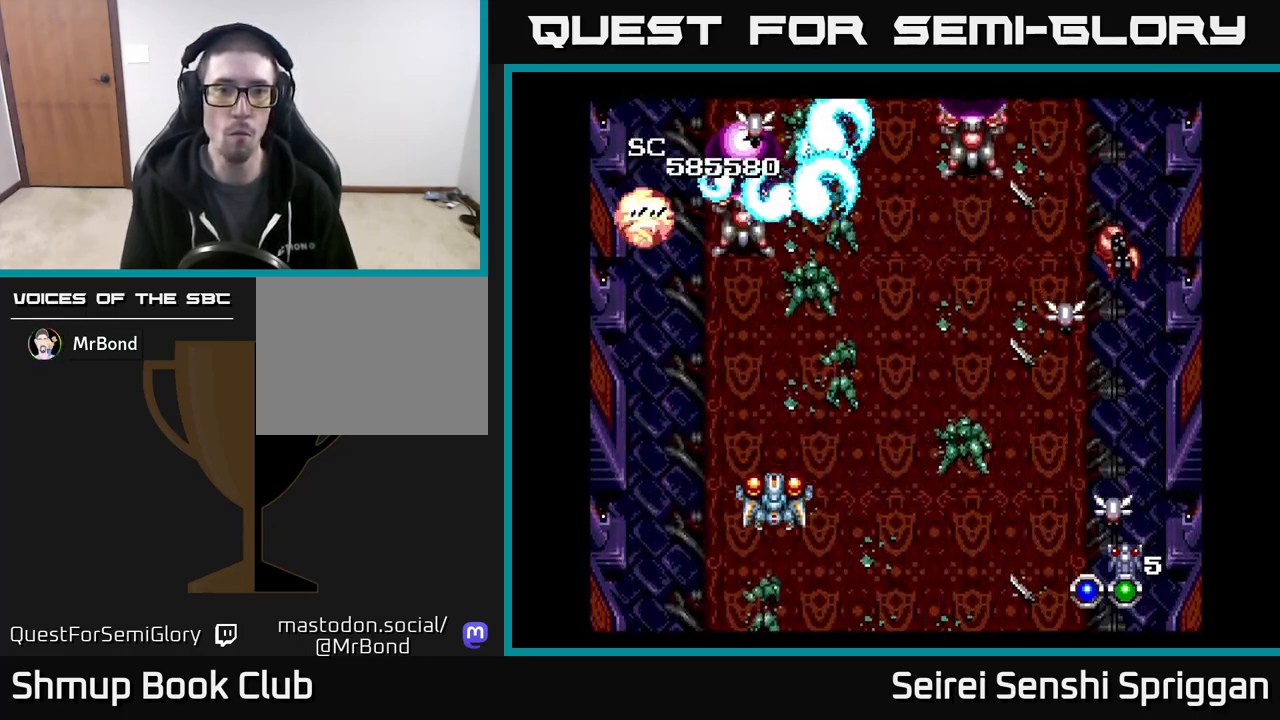
{"buttons": ["X", "DPAD_UP"], "events": [[33, "X", "up"], [83, "X", "down"], [150, "DPAD_DOWN", "up"], [200, "X", "up"], [267, "X", "down"], [350, "DPAD_RIGHT", "down"], [383, "X", "up"], [400, "DPAD_RIGHT", "up"], [417, "DPAD_UP", "down"], [450, "X", "down"]]}
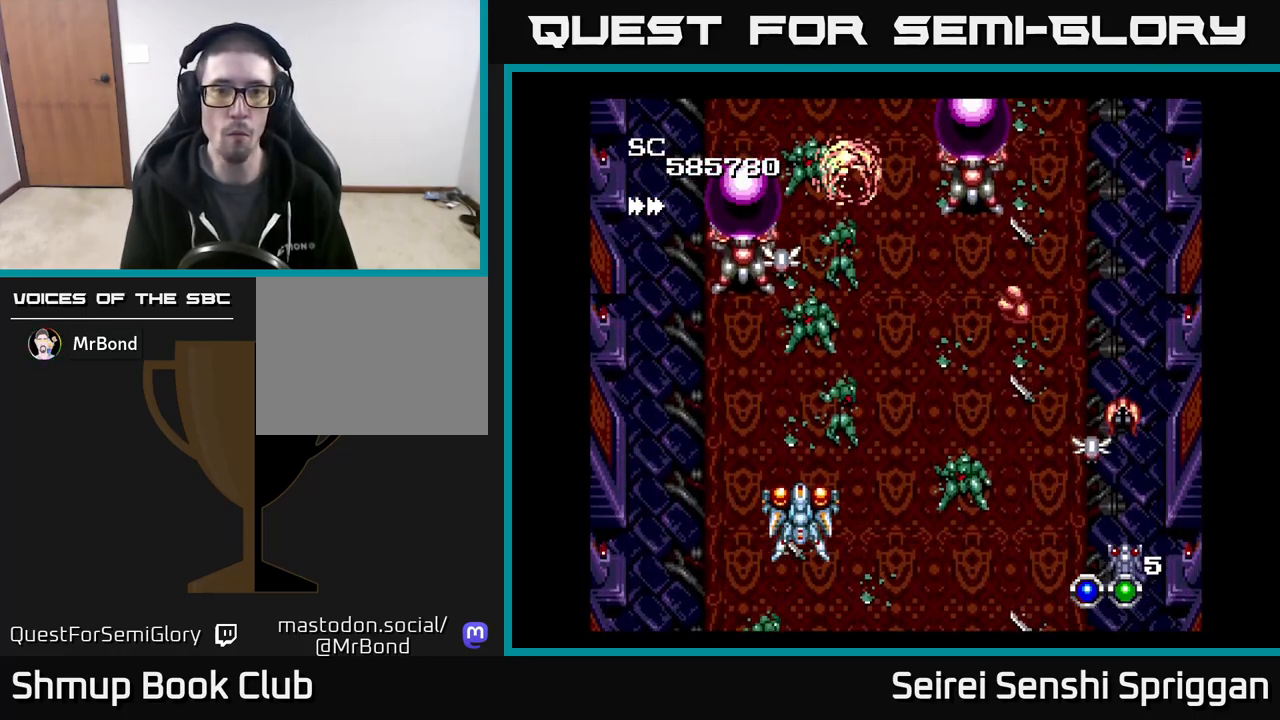
{"buttons": ["X", "DPAD_RIGHT"]}
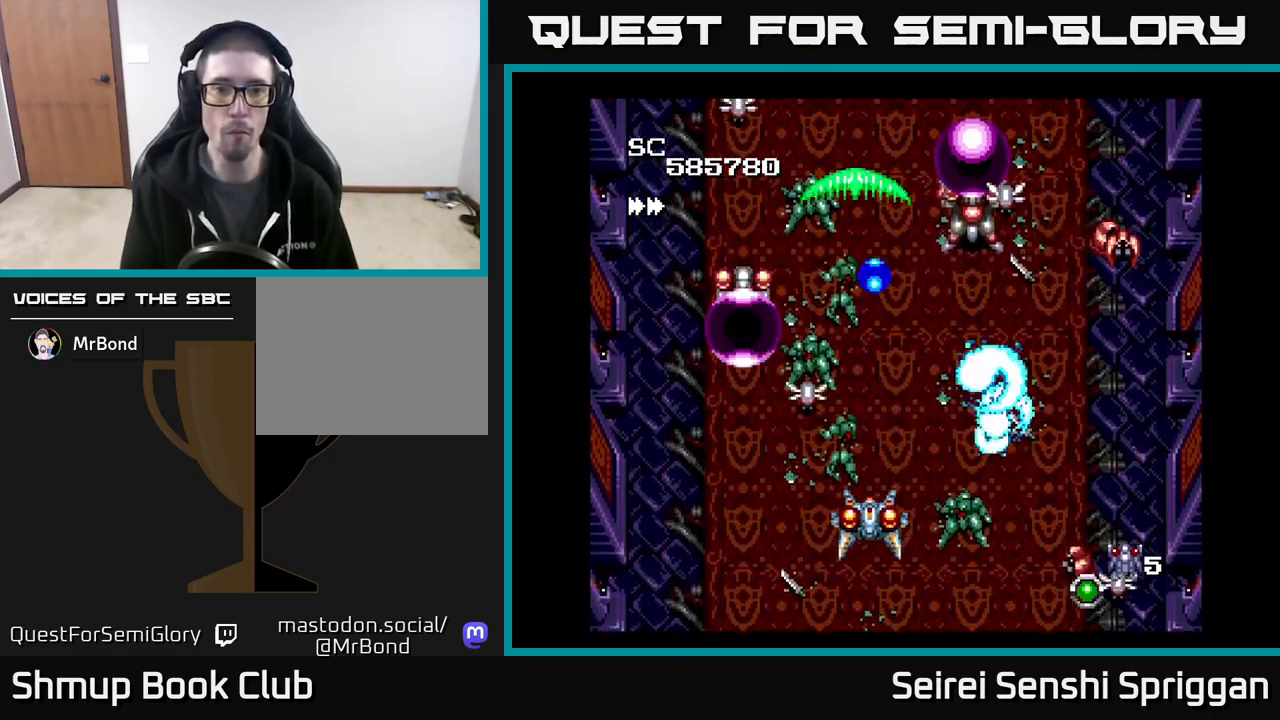
{"buttons": ["X", "DPAD_DOWN", "DPAD_LEFT"], "events": [[100, "DPAD_RIGHT", "up"], [200, "DPAD_RIGHT", "down"], [217, "DPAD_RIGHT", "up"], [233, "DPAD_UP", "down"], [417, "DPAD_UP", "up"], [483, "DPAD_LEFT", "down"], [500, "DPAD_DOWN", "down"]]}
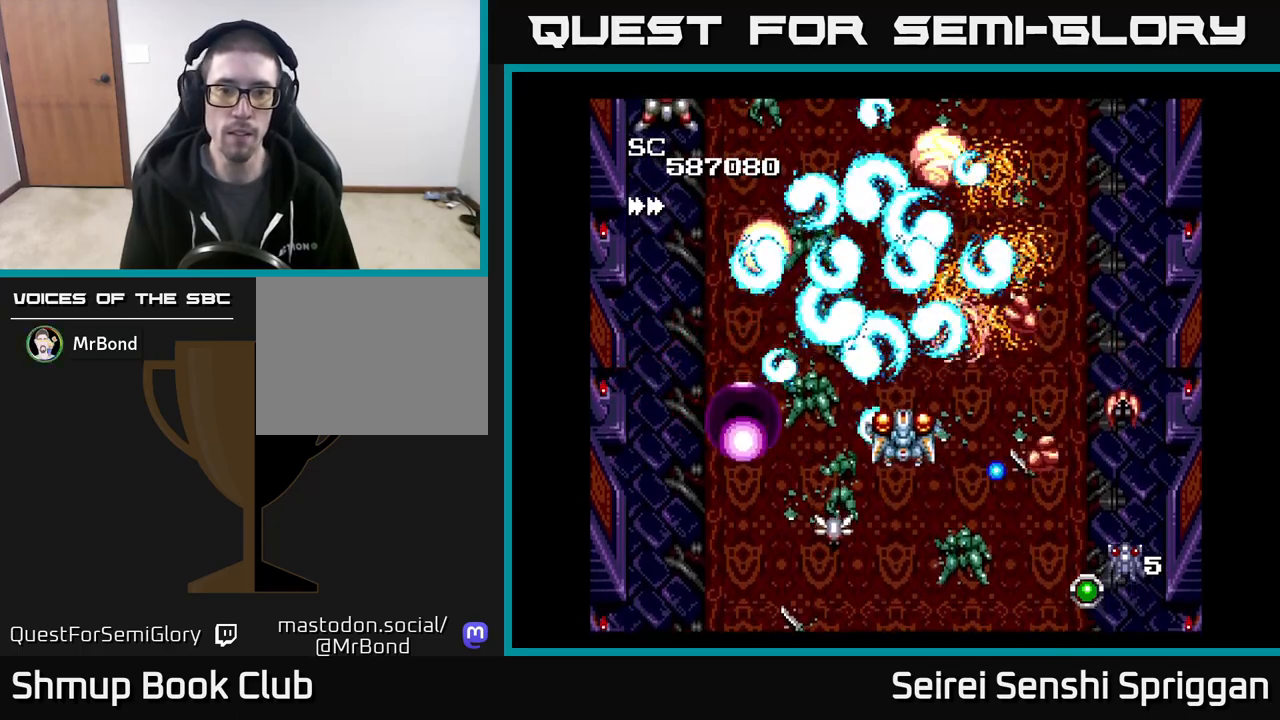
{"buttons": ["X", "DPAD_RIGHT"], "events": [[117, "DPAD_DOWN", "up"], [167, "DPAD_LEFT", "up"], [183, "DPAD_RIGHT", "down"], [250, "DPAD_DOWN", "down"], [317, "DPAD_RIGHT", "up"], [367, "DPAD_LEFT", "down"], [467, "DPAD_LEFT", "up"], [483, "DPAD_RIGHT", "down"], [500, "DPAD_DOWN", "up"]]}
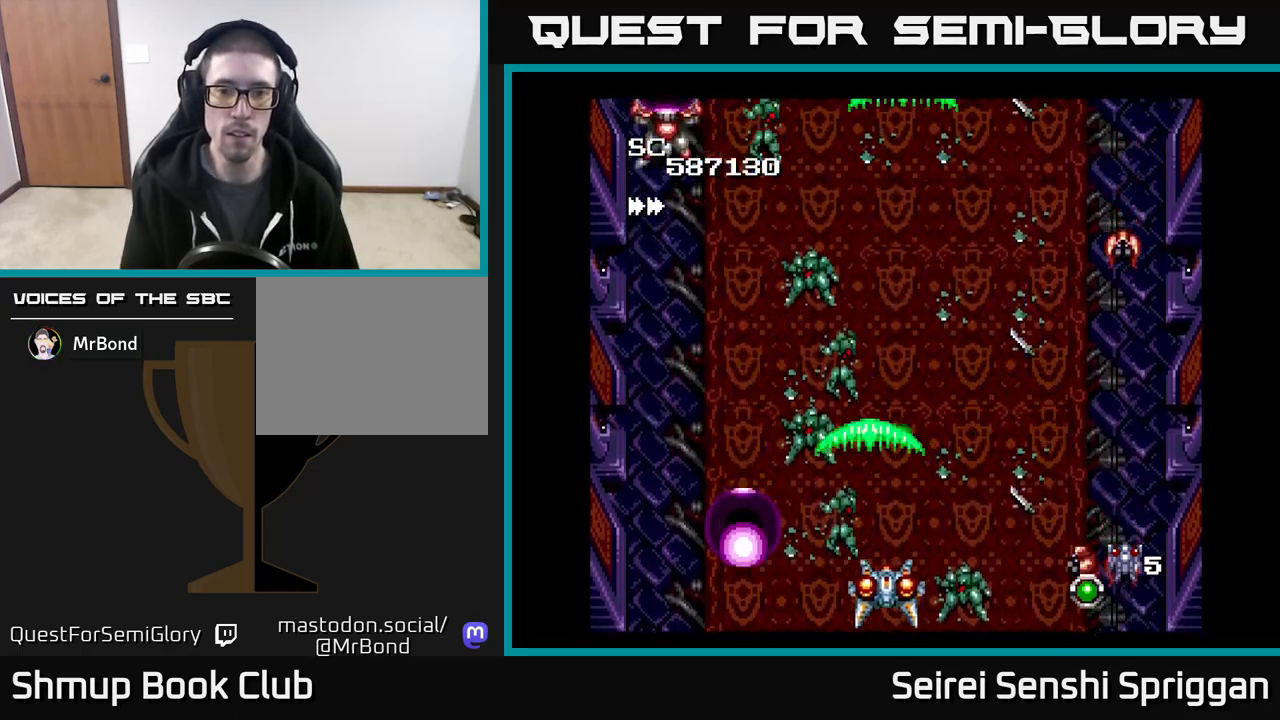
{"buttons": ["X", "DPAD_RIGHT"], "events": [[200, "DPAD_RIGHT", "up"], [217, "DPAD_LEFT", "down"], [450, "DPAD_LEFT", "up"], [467, "DPAD_RIGHT", "down"]]}
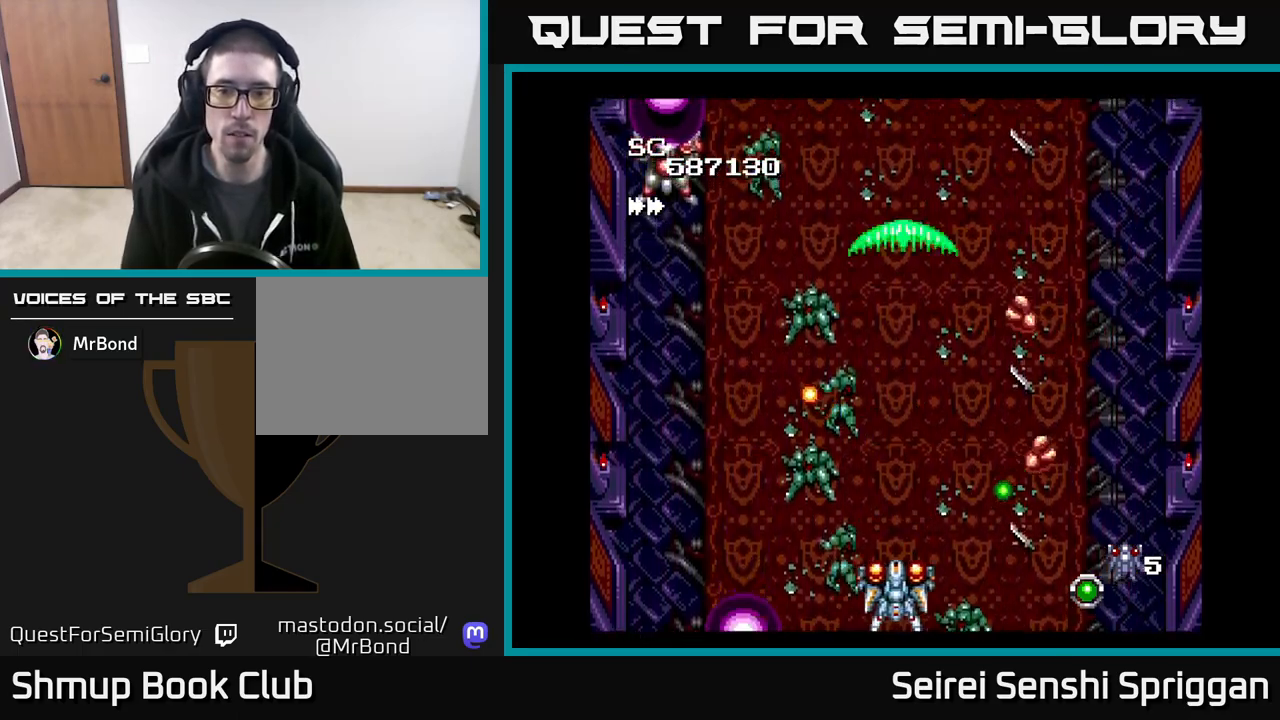
{"buttons": ["X", "DPAD_DOWN", "DPAD_LEFT"], "events": [[433, "DPAD_DOWN", "down"], [467, "DPAD_RIGHT", "up"], [483, "DPAD_LEFT", "down"]]}
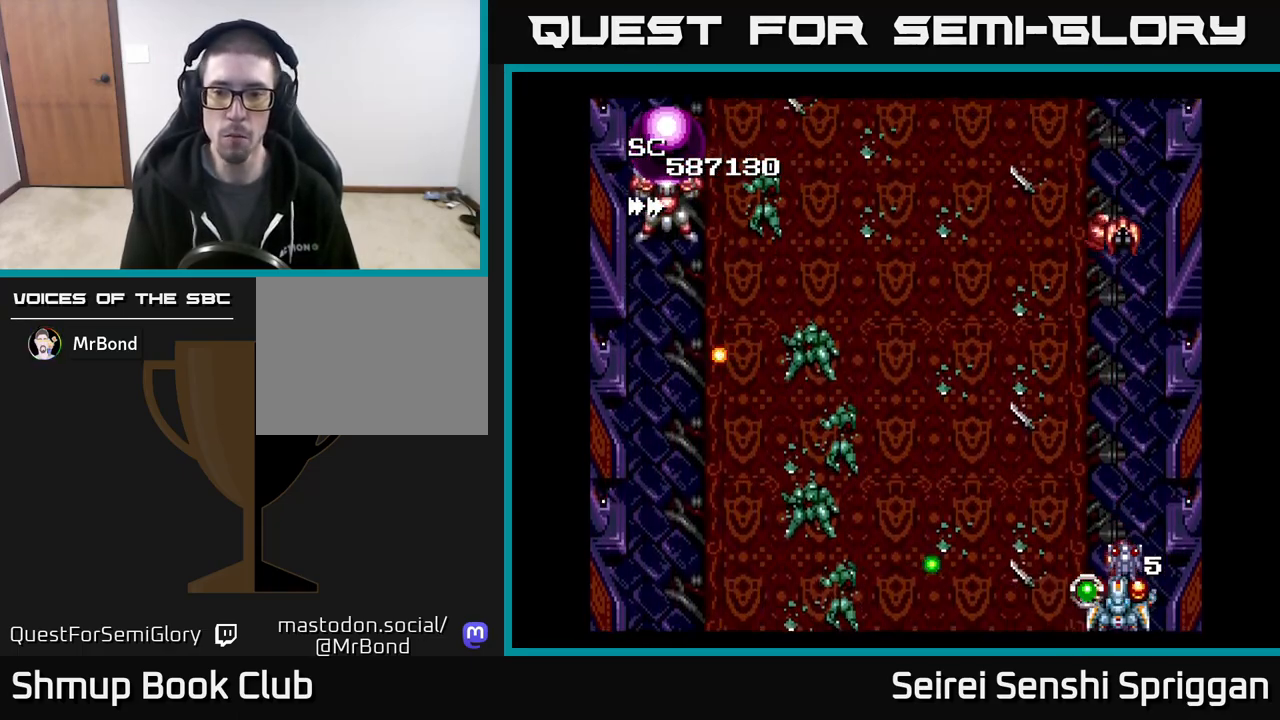
{"buttons": ["X", "DPAD_RIGHT"], "events": [[17, "DPAD_DOWN", "up"], [300, "DPAD_LEFT", "up"], [300, "DPAD_UP", "down"], [317, "DPAD_RIGHT", "down"], [433, "DPAD_UP", "up"]]}